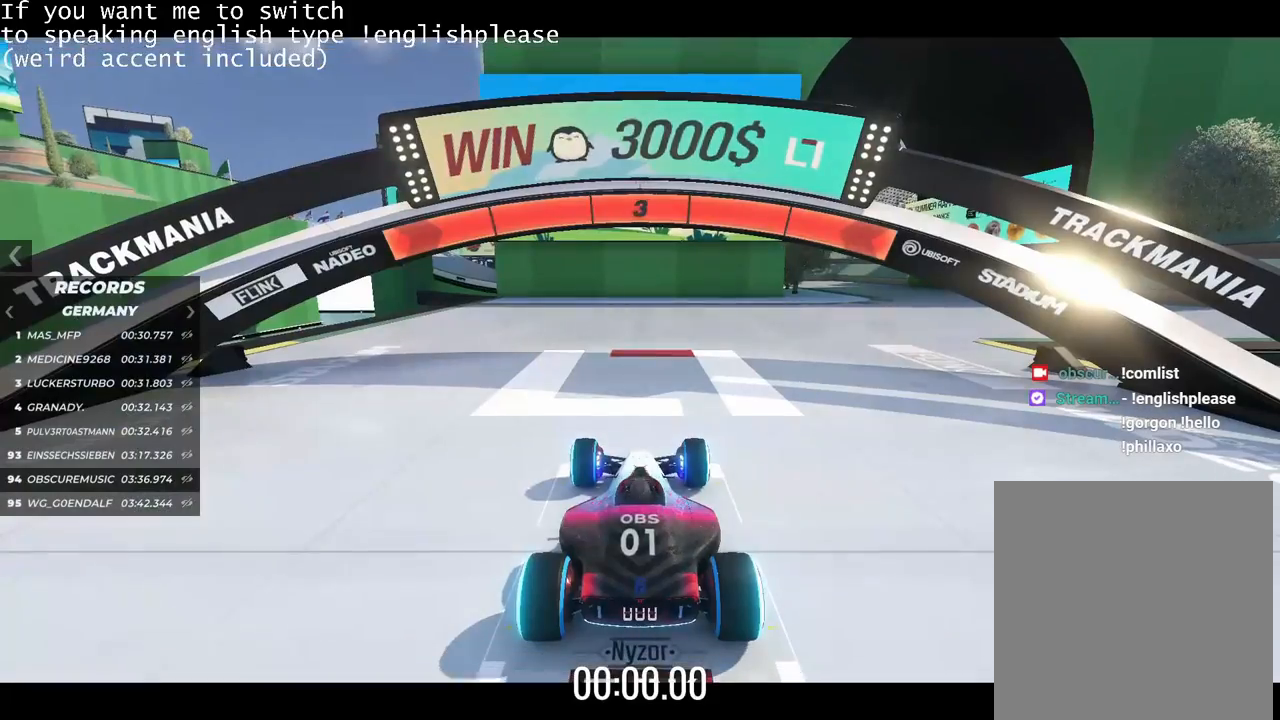
Gameplay with keyboard; each line is a JSON object with the keys held at the frame after it. "events" lists presses ("down") and releases ("up") of "down", "left", "right" and "up" between this image and that frame as [ms after this image, input, new state], when the widget could be followed in between. No other keys are recorded. Mouse input is not recorded.
{"keys": [], "events": []}
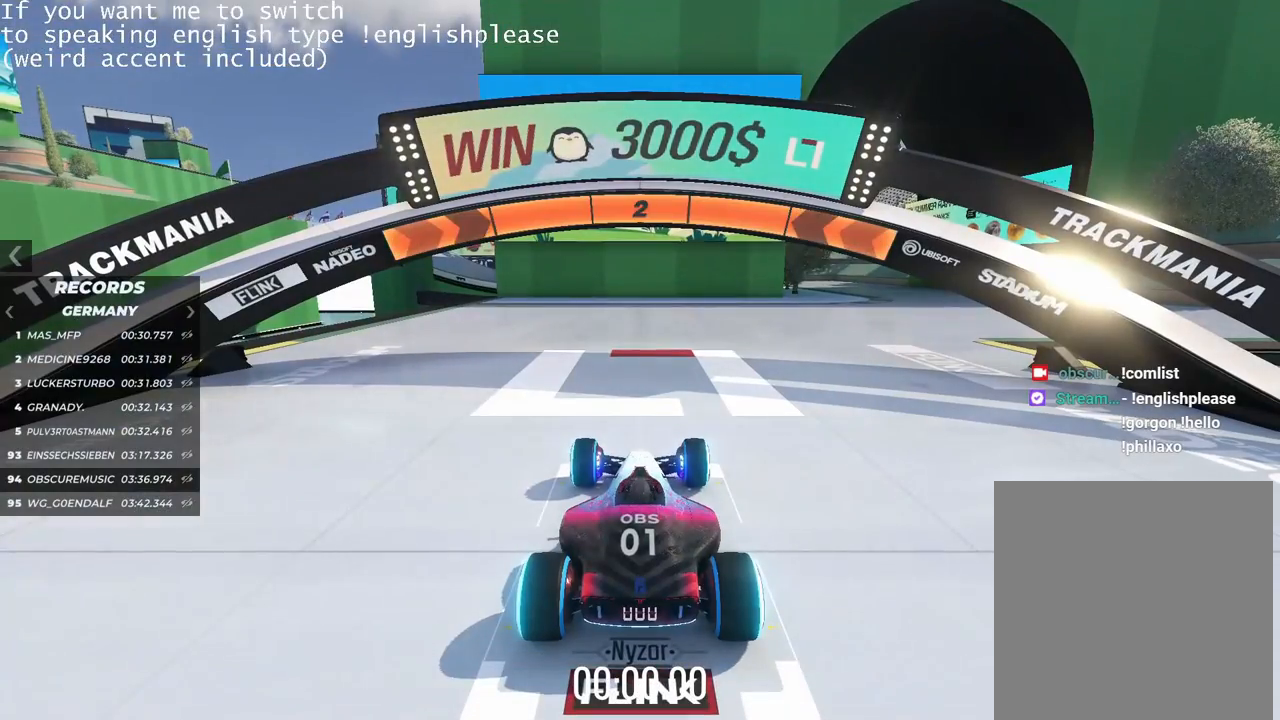
{"keys": [], "events": []}
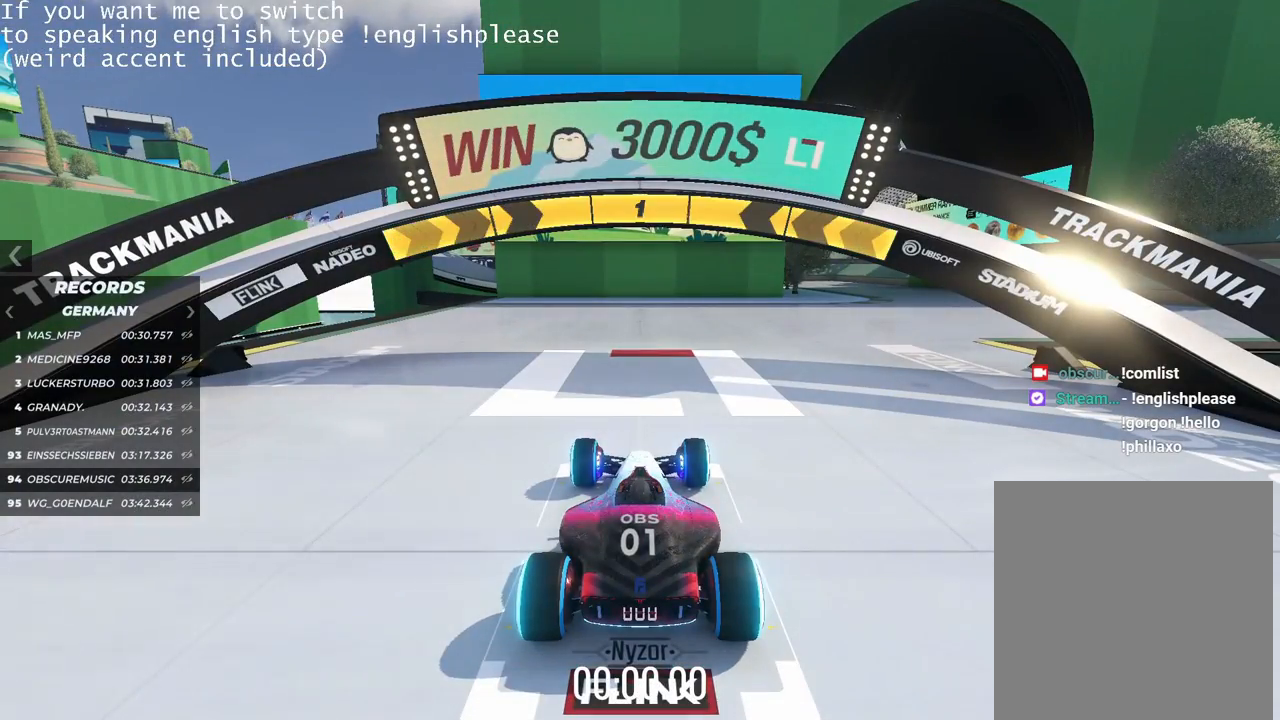
{"keys": ["right", "up"], "events": [[284, "up", "down"], [434, "right", "down"]]}
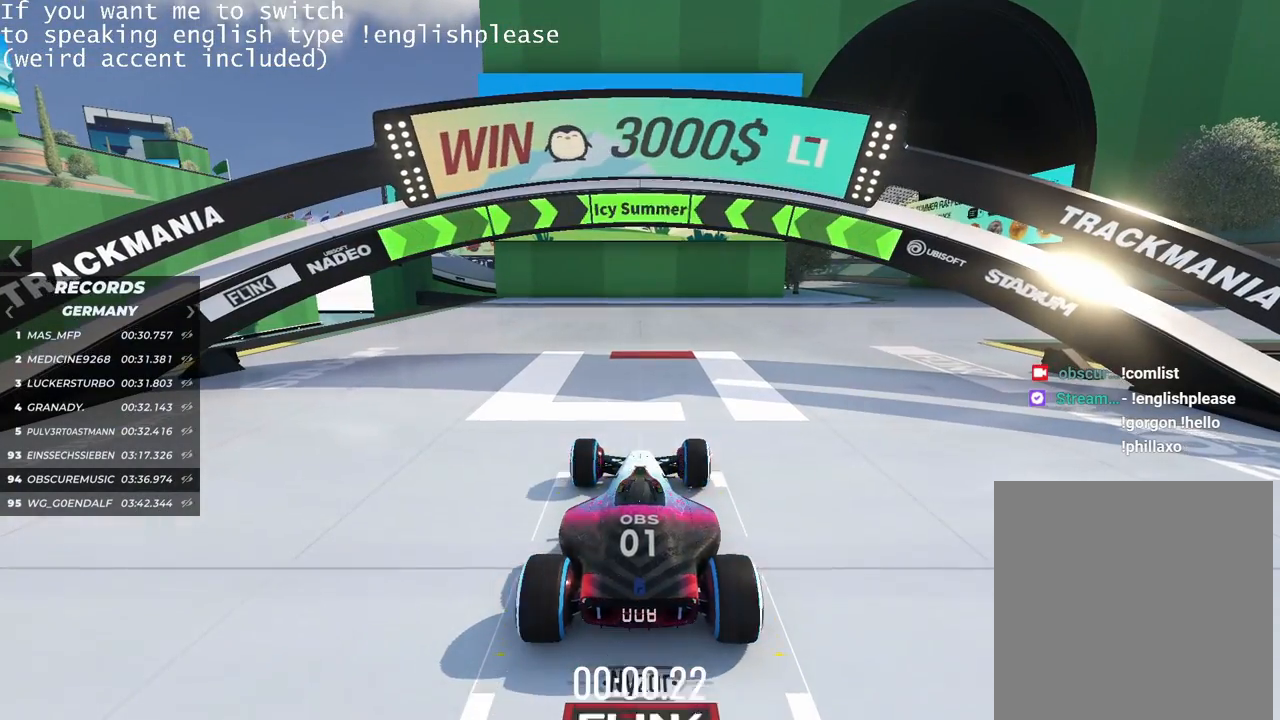
{"keys": ["up"], "events": [[133, "right", "up"]]}
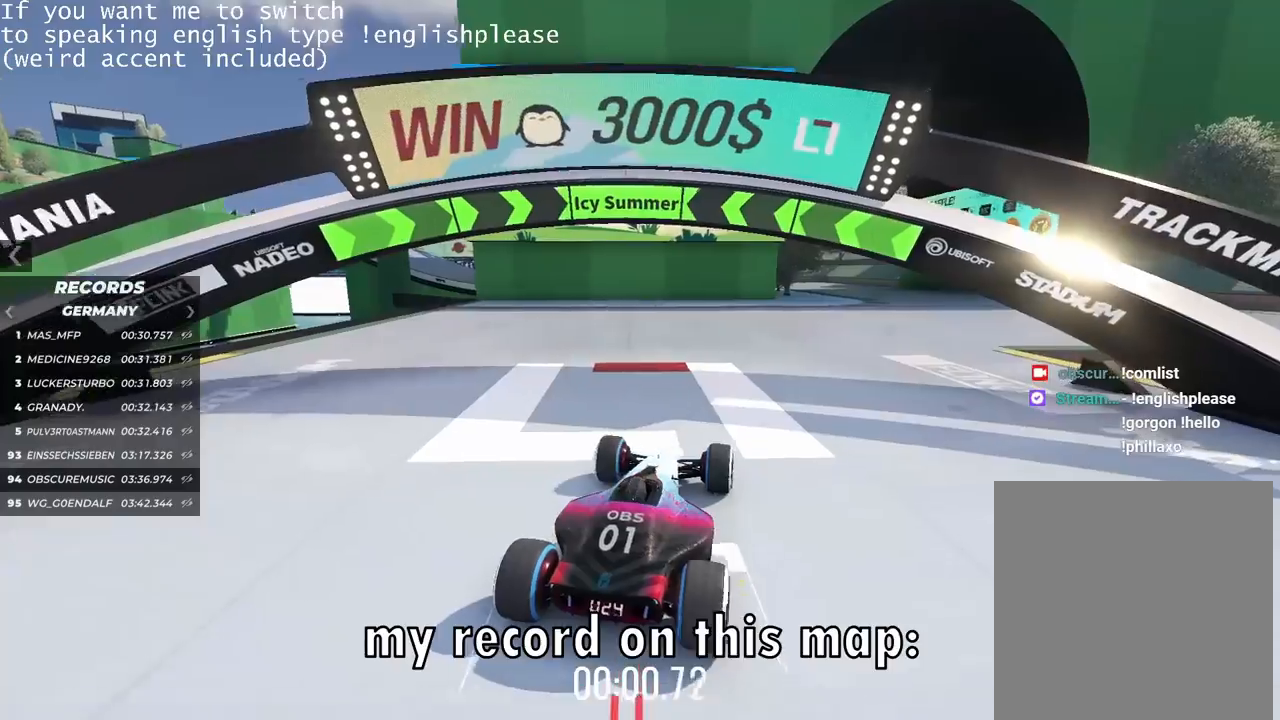
{"keys": ["up"], "events": [[150, "right", "down"], [250, "right", "up"]]}
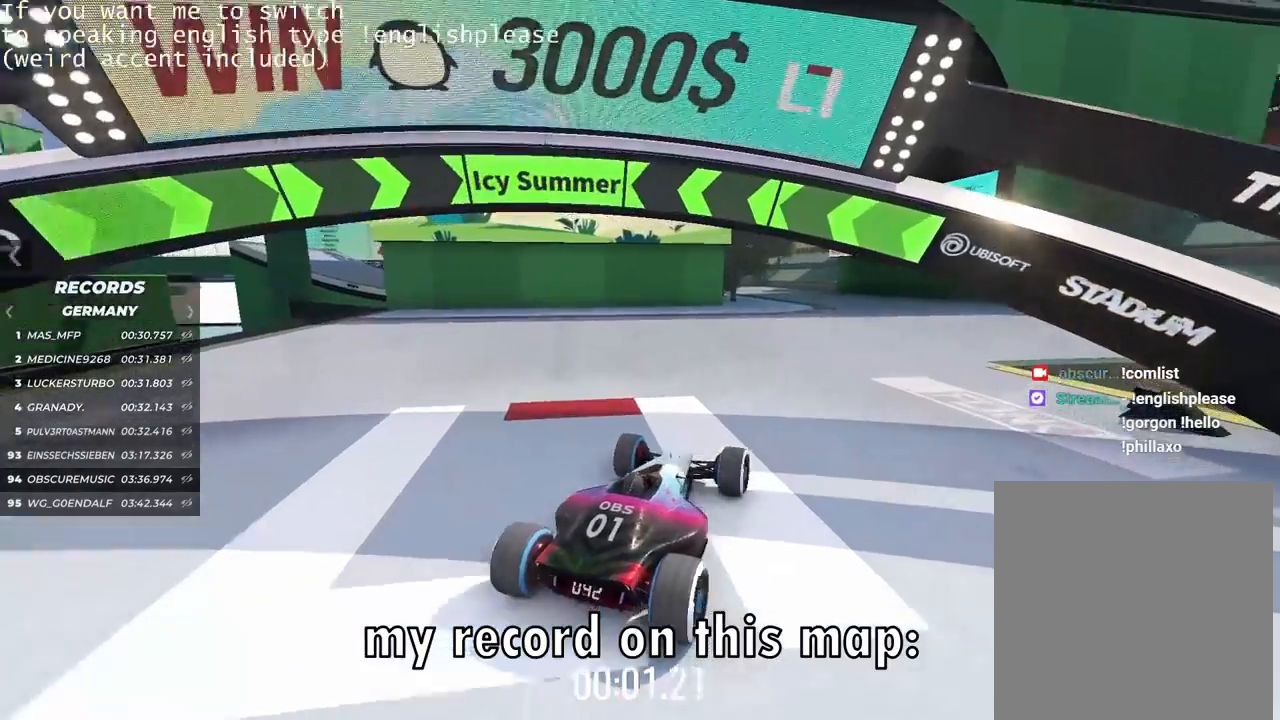
{"keys": ["up"], "events": []}
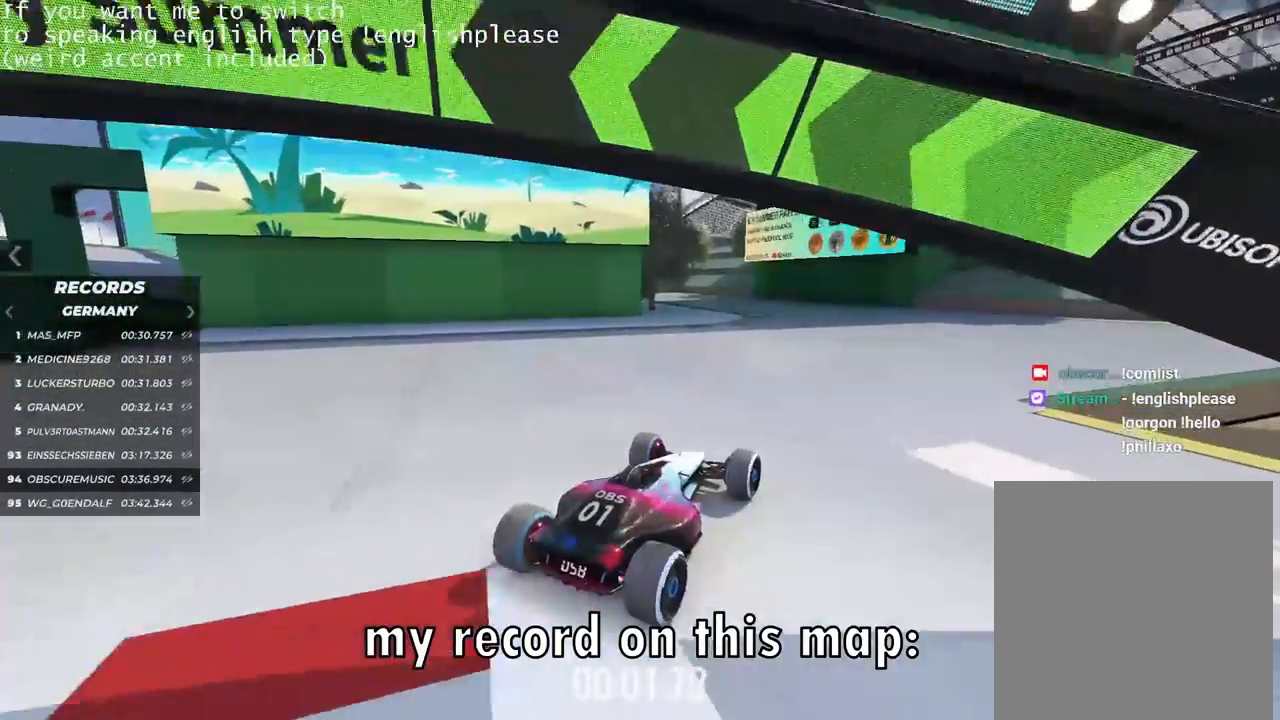
{"keys": ["up"], "events": [[284, "left", "down"], [334, "left", "up"]]}
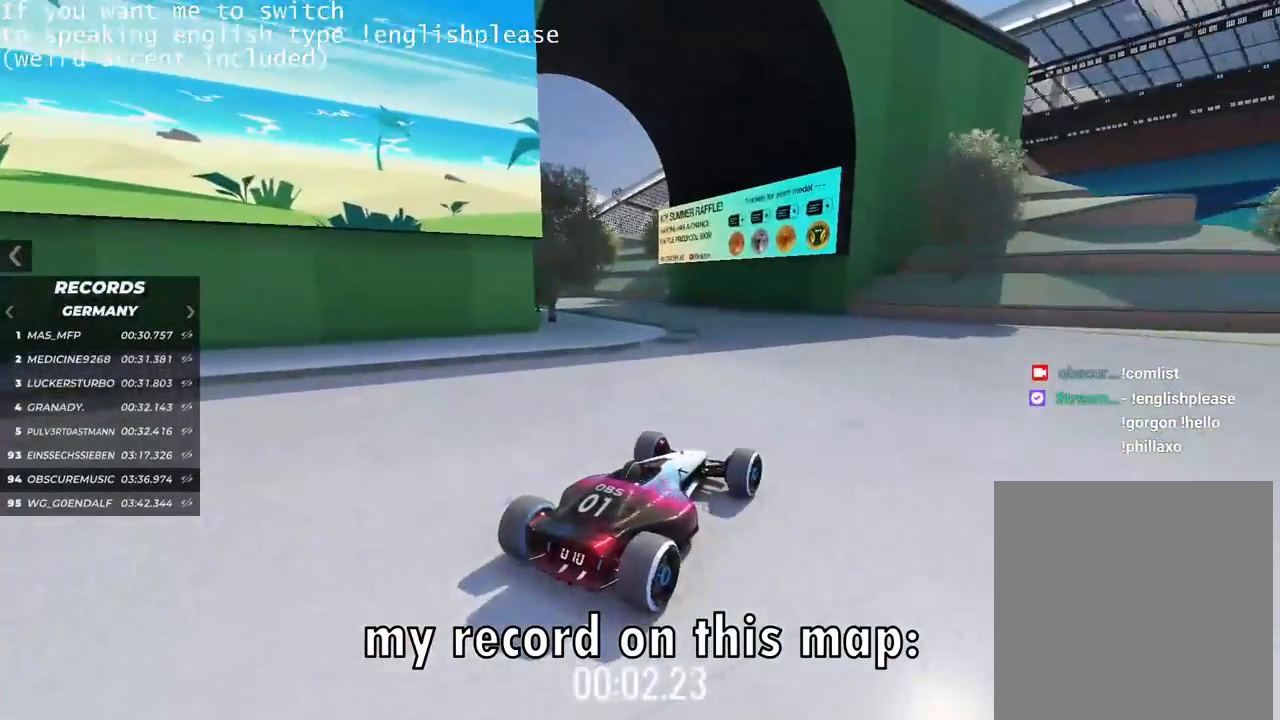
{"keys": ["up"], "events": [[150, "left", "down"], [483, "left", "up"]]}
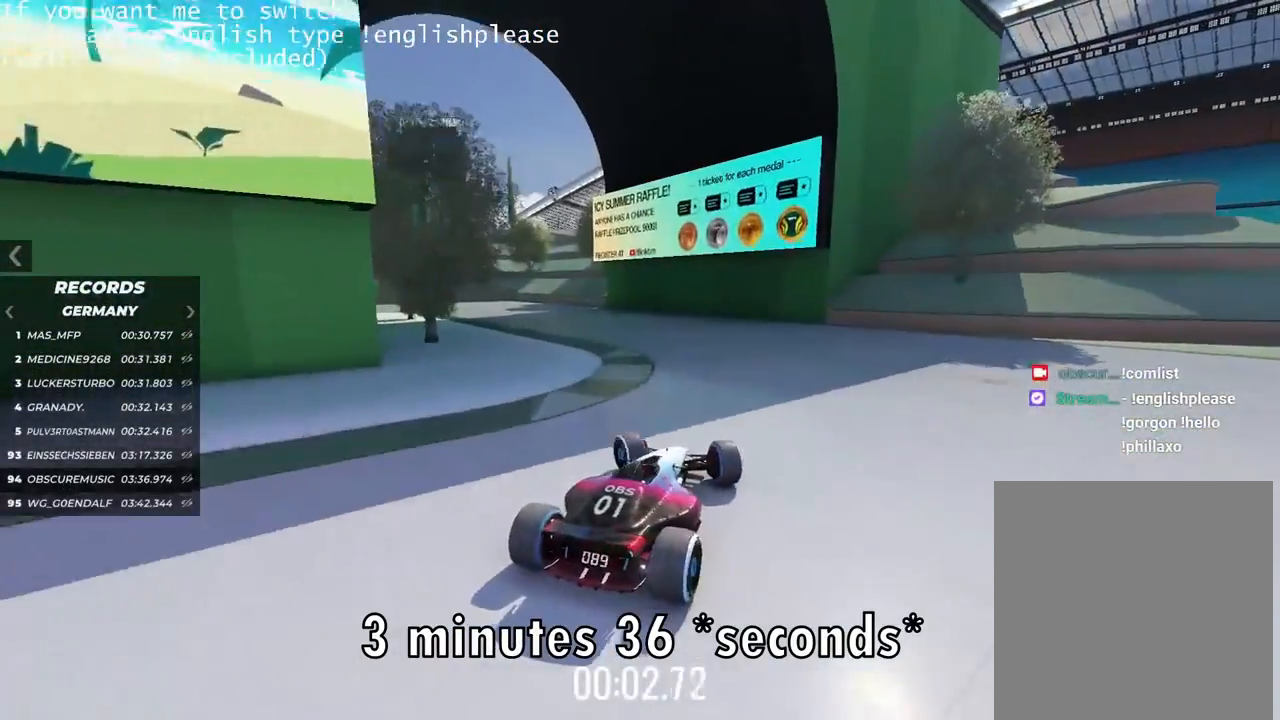
{"keys": ["left", "up"], "events": [[117, "left", "down"], [300, "left", "up"], [434, "left", "down"]]}
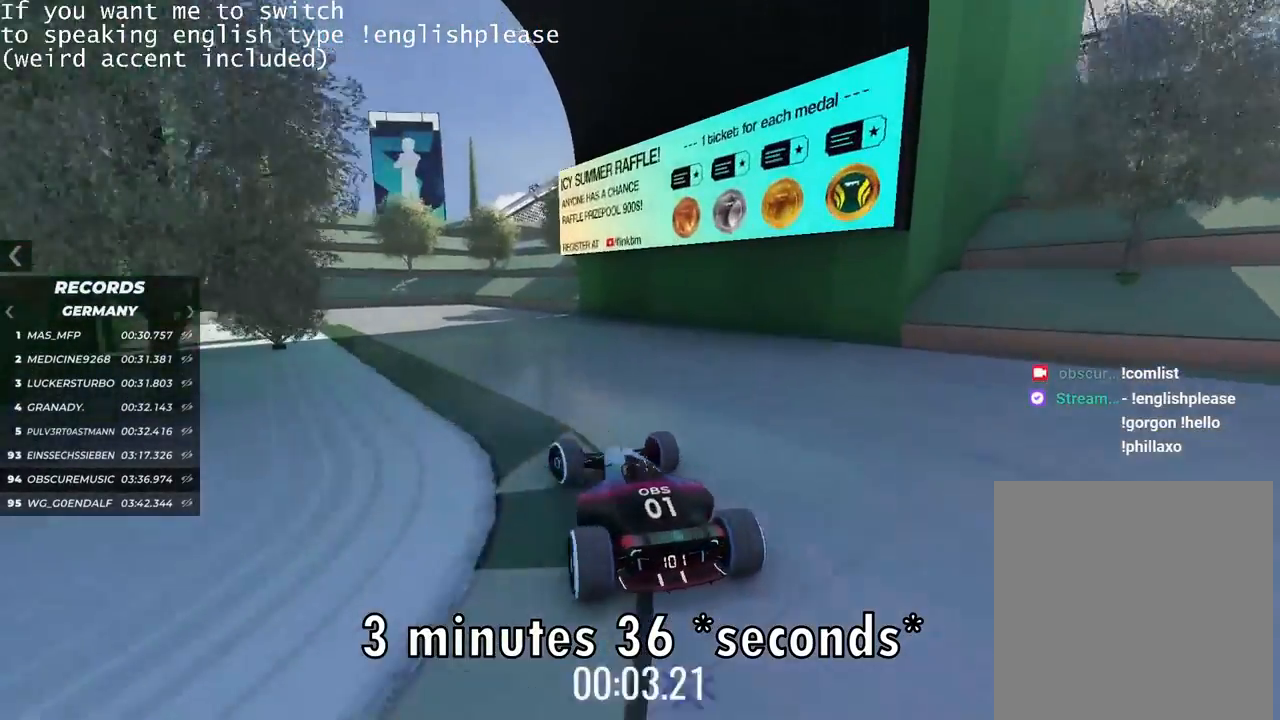
{"keys": ["up"], "events": [[367, "left", "up"]]}
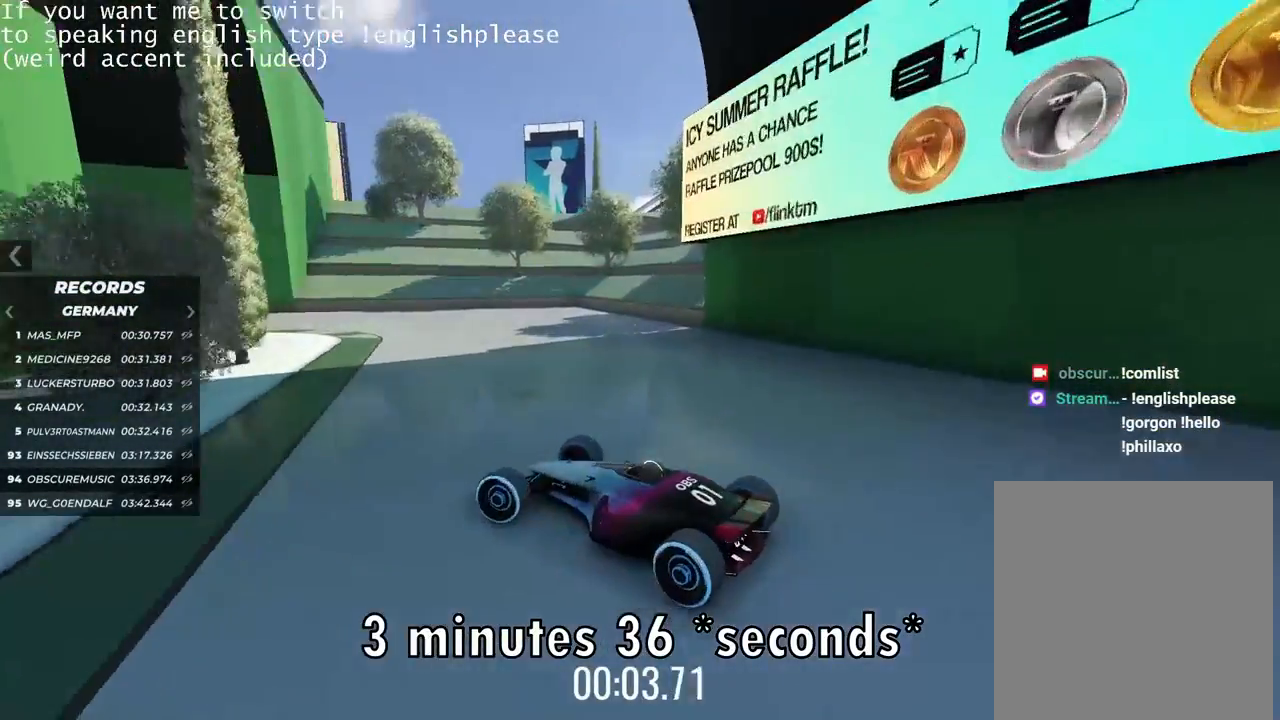
{"keys": ["right", "up"], "events": [[134, "right", "down"]]}
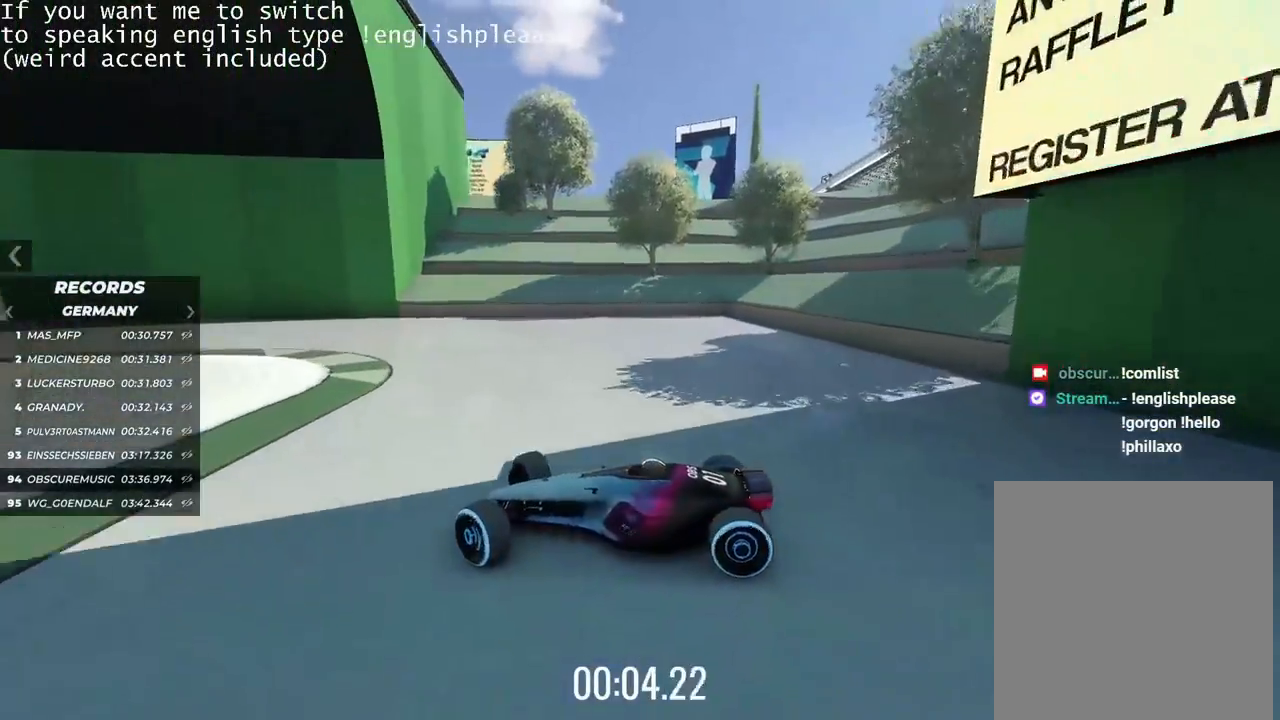
{"keys": ["right", "up"], "events": [[33, "right", "up"], [83, "right", "down"]]}
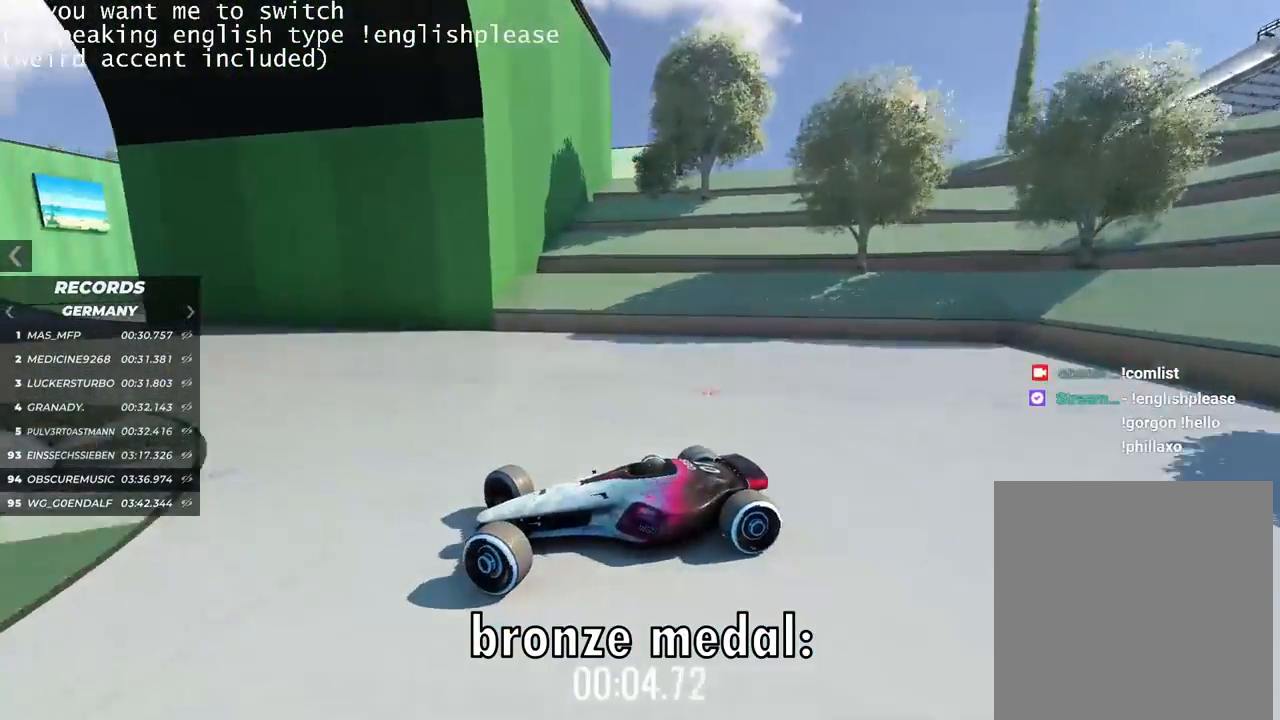
{"keys": ["right", "up"], "events": []}
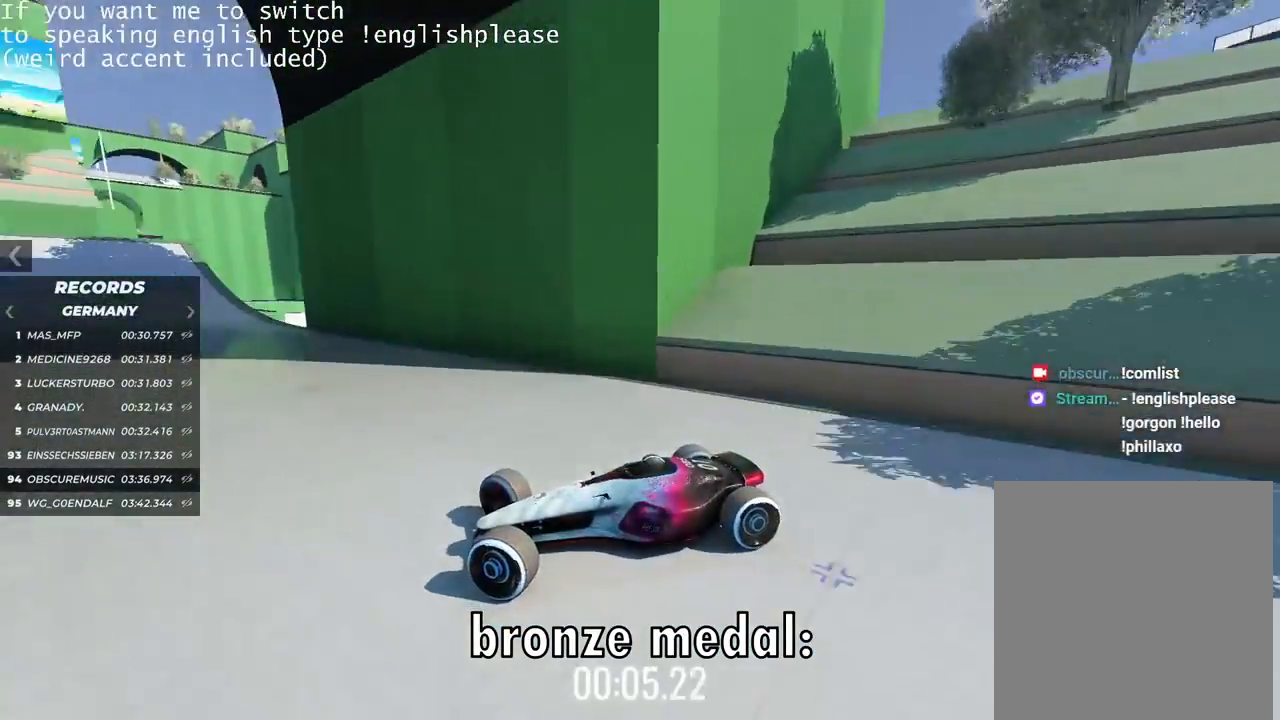
{"keys": ["right", "up"], "events": []}
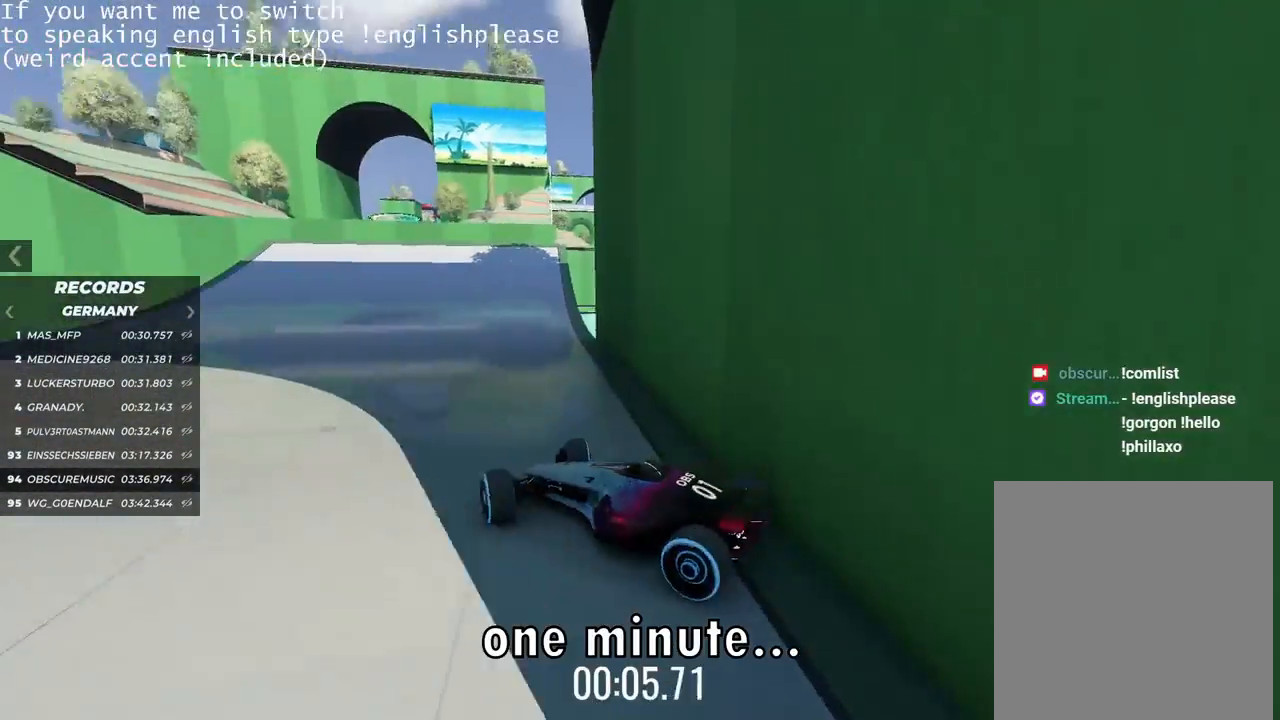
{"keys": []}
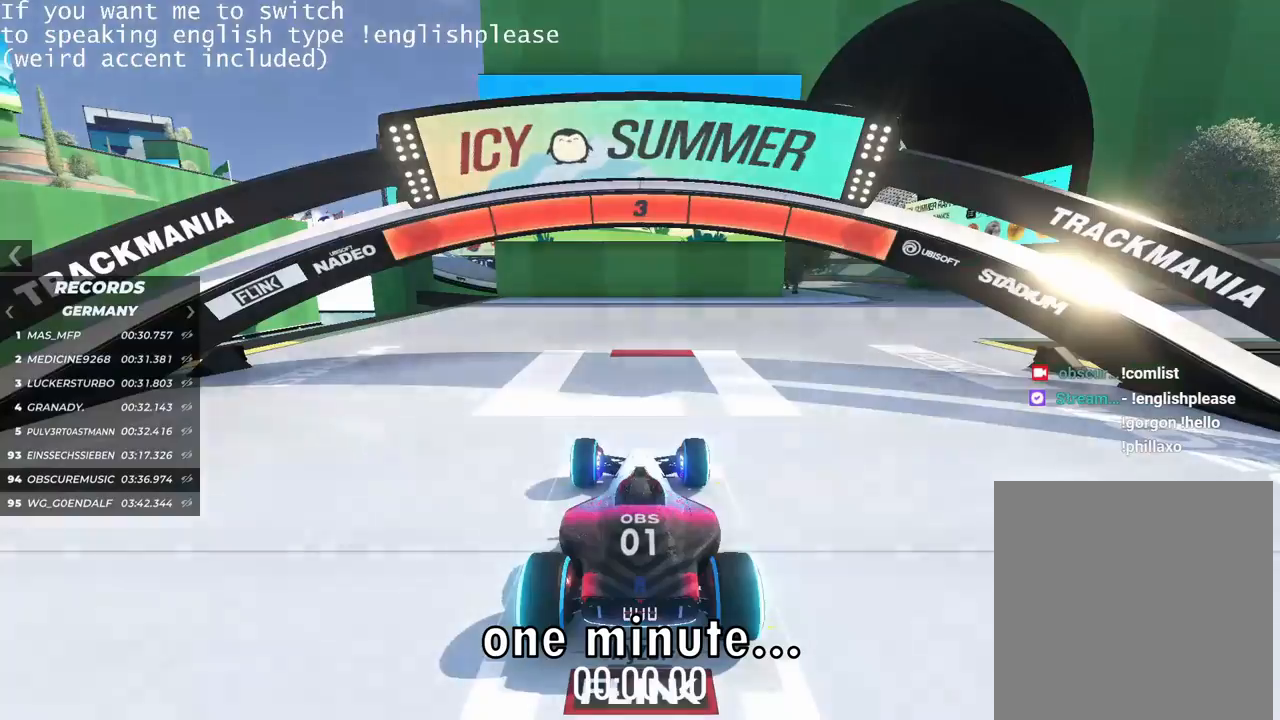
{"keys": [], "events": []}
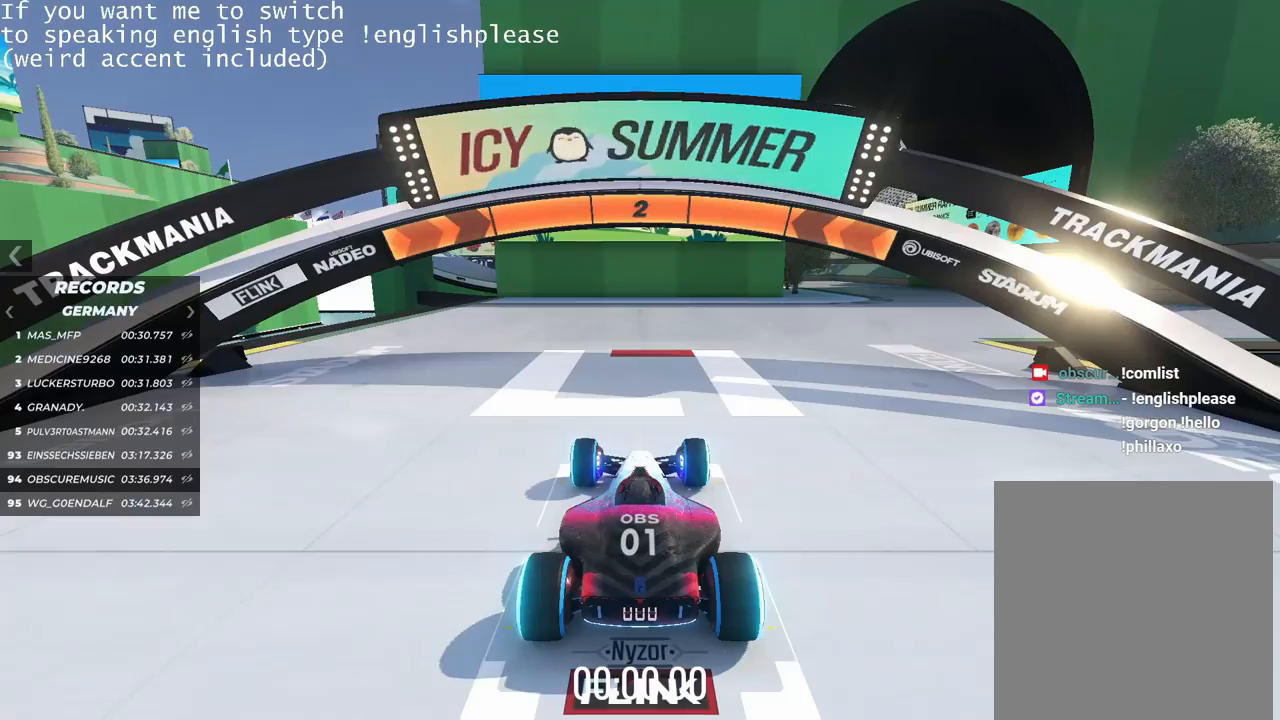
{"keys": [], "events": []}
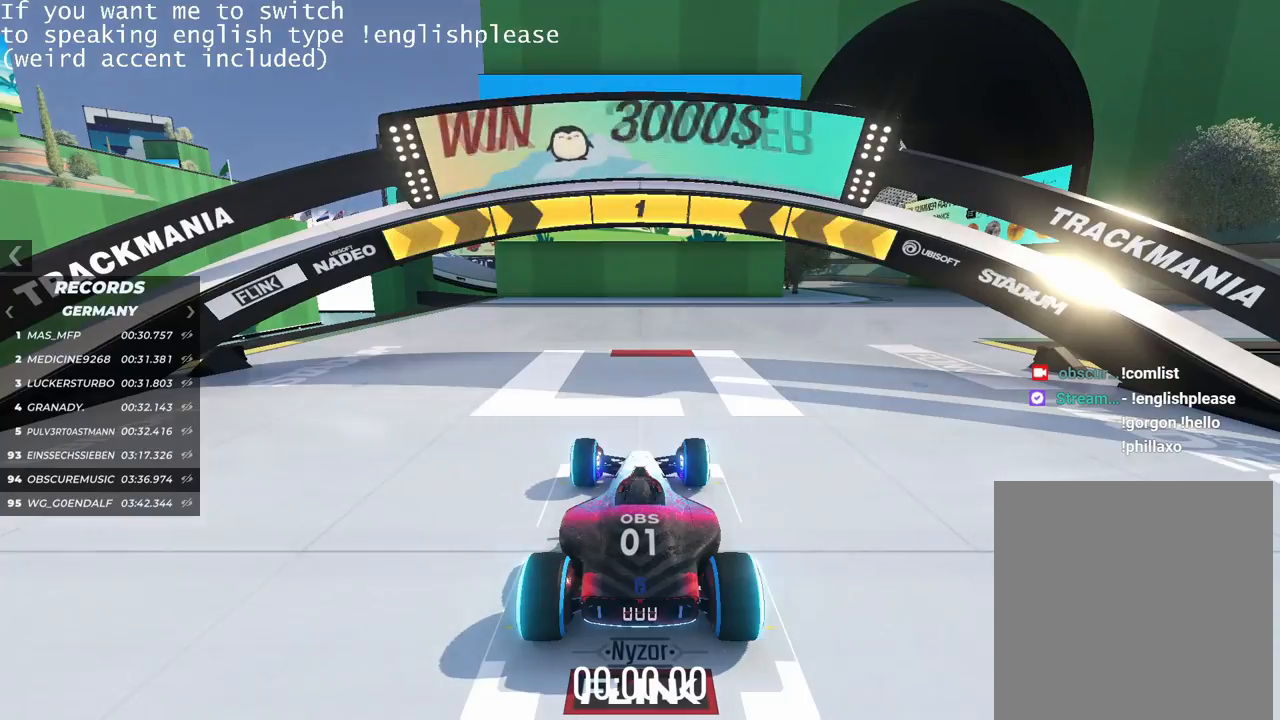
{"keys": ["up"], "events": [[384, "up", "down"]]}
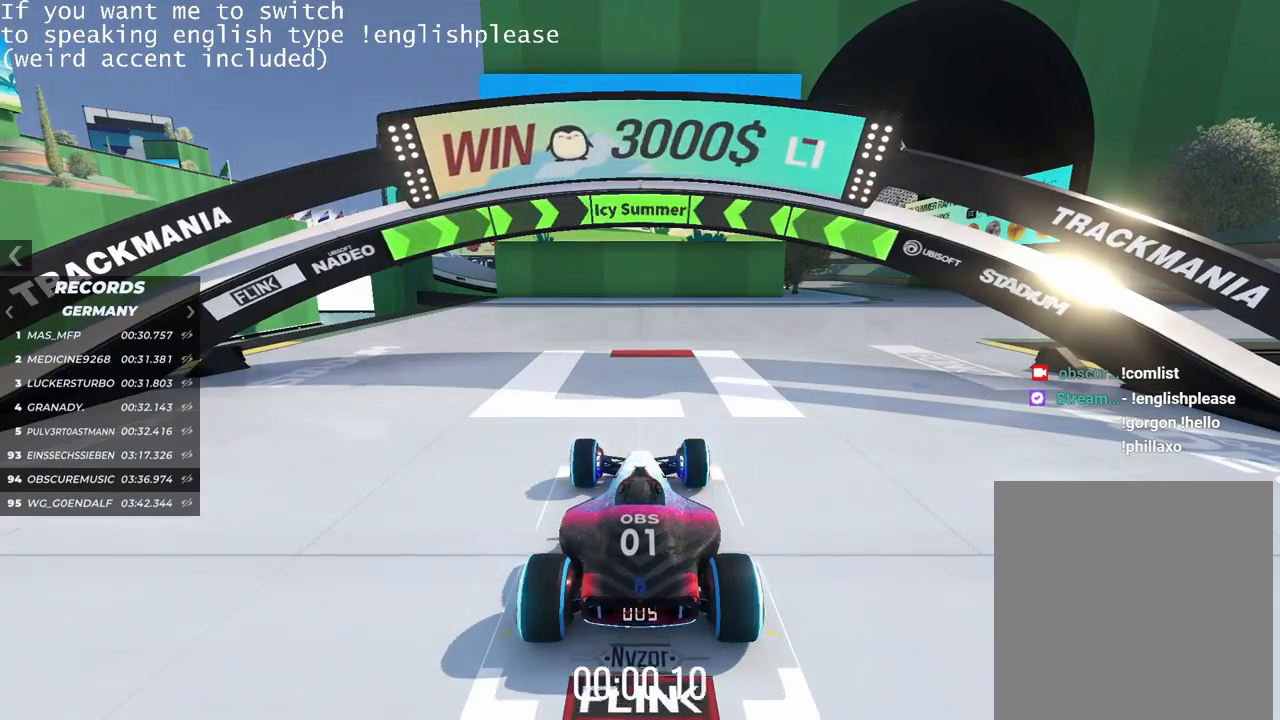
{"keys": ["right", "up"], "events": [[284, "right", "down"]]}
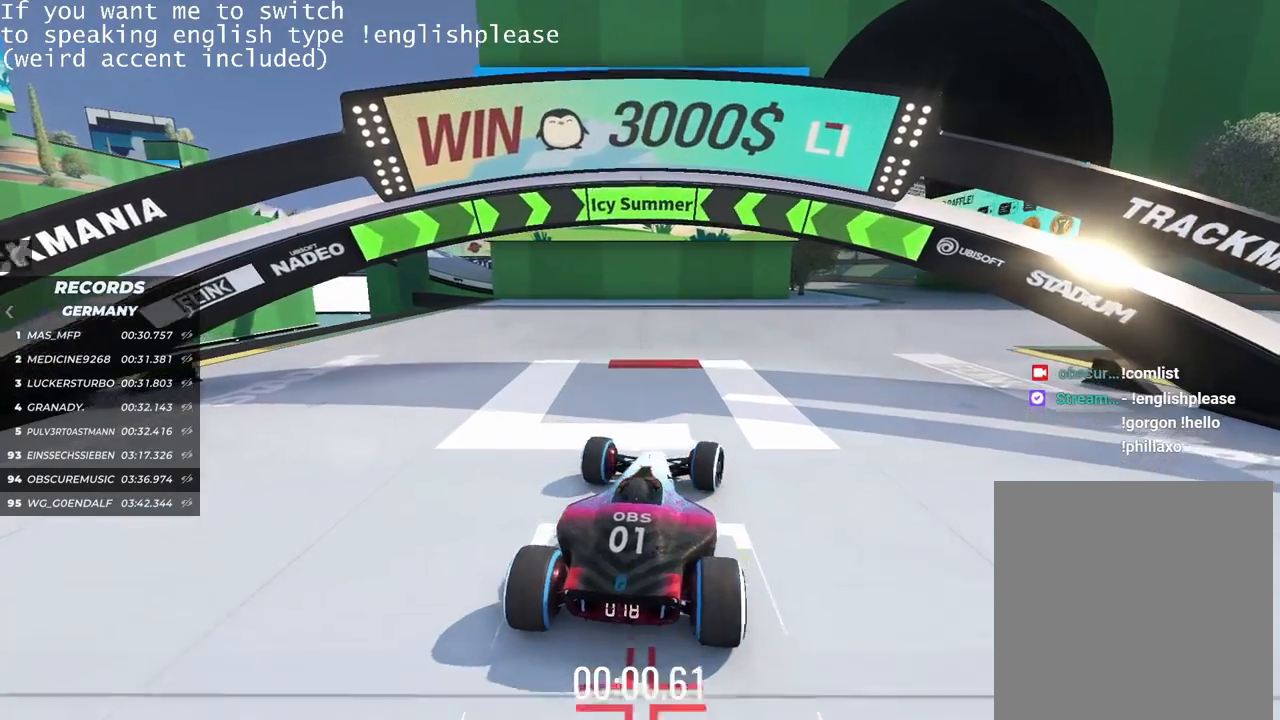
{"keys": ["left", "up"], "events": [[133, "right", "up"], [417, "left", "down"]]}
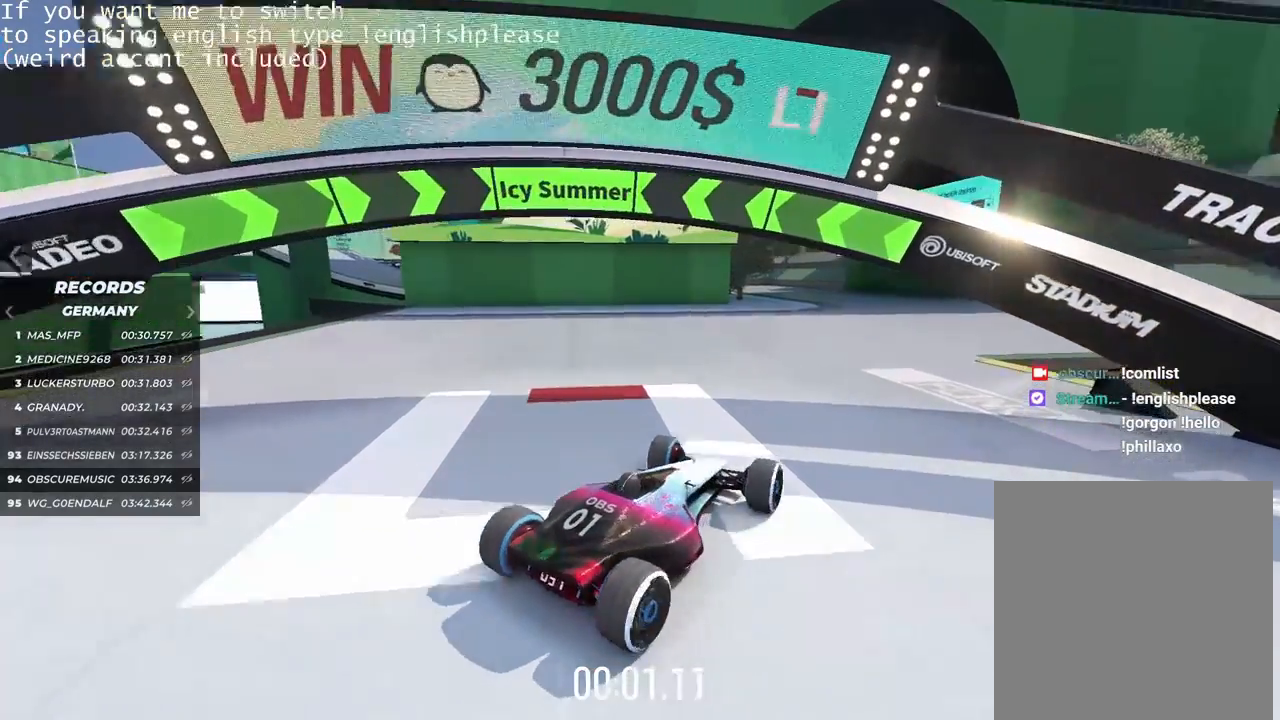
{"keys": ["up"], "events": [[100, "left", "up"], [267, "left", "down"], [367, "left", "up"]]}
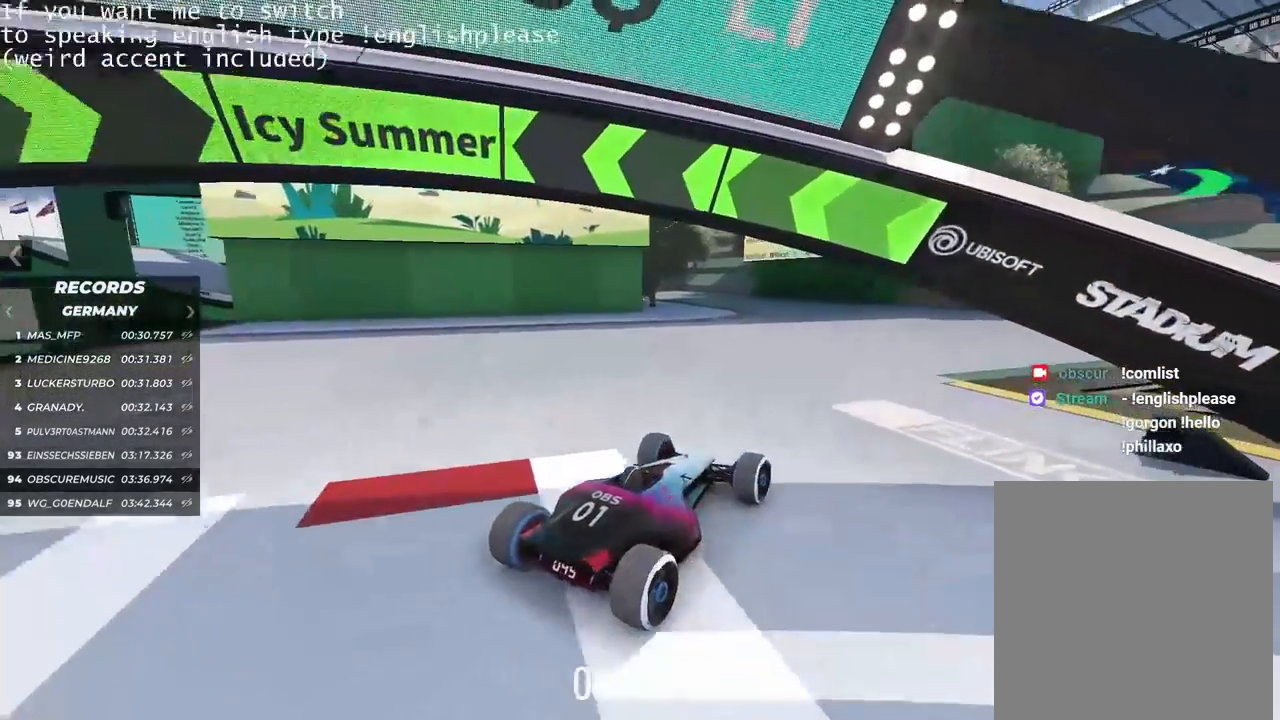
{"keys": ["up"], "events": [[117, "left", "down"], [183, "left", "up"]]}
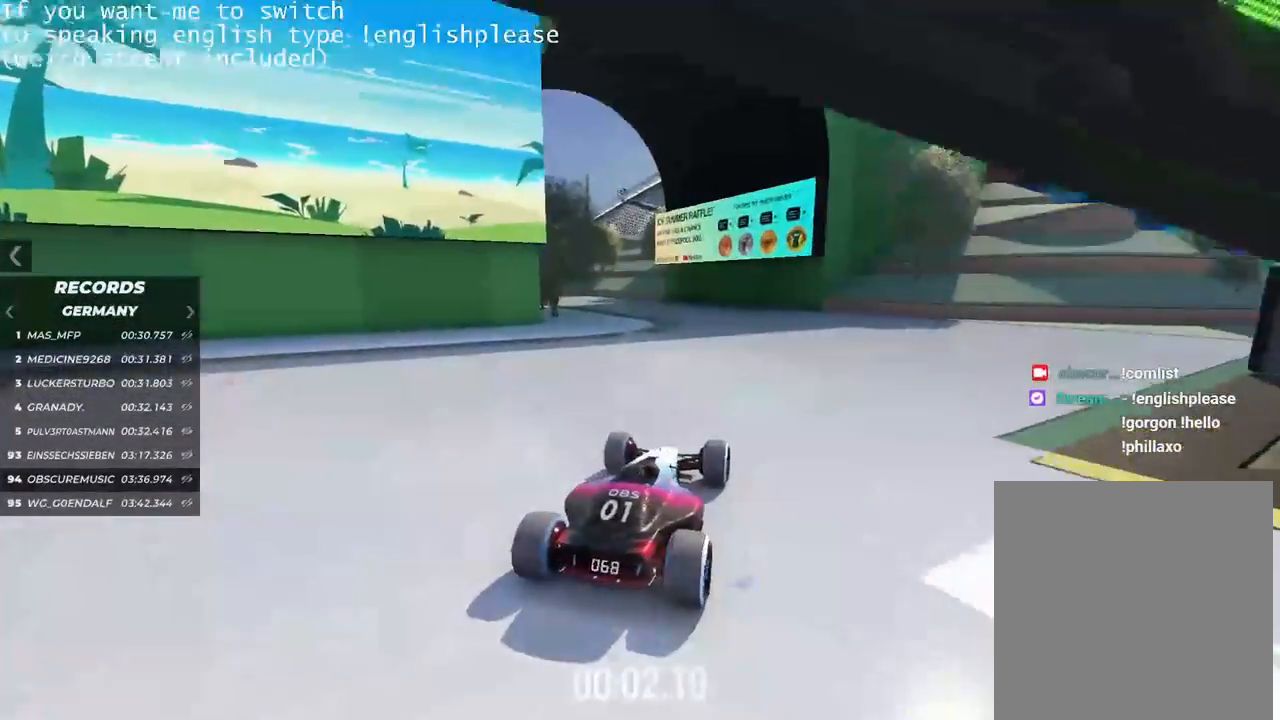
{"keys": ["up"], "events": []}
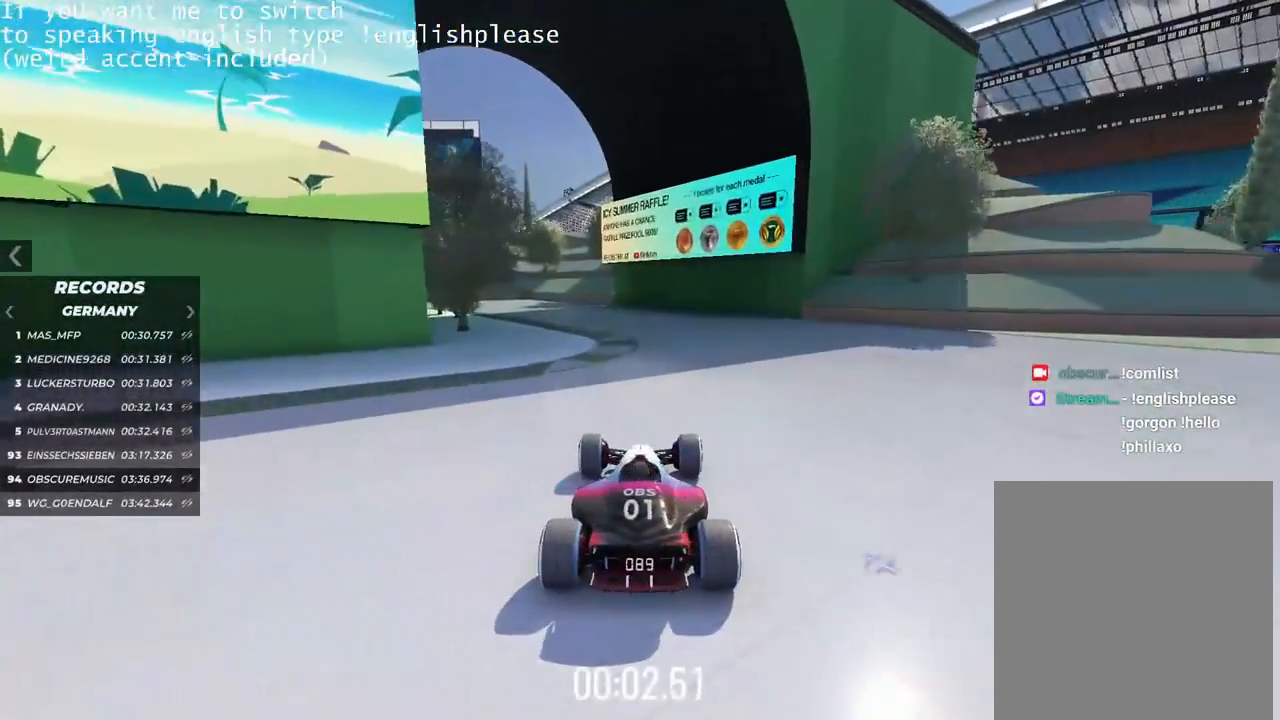
{"keys": ["up"], "events": [[250, "left", "down"], [334, "left", "up"]]}
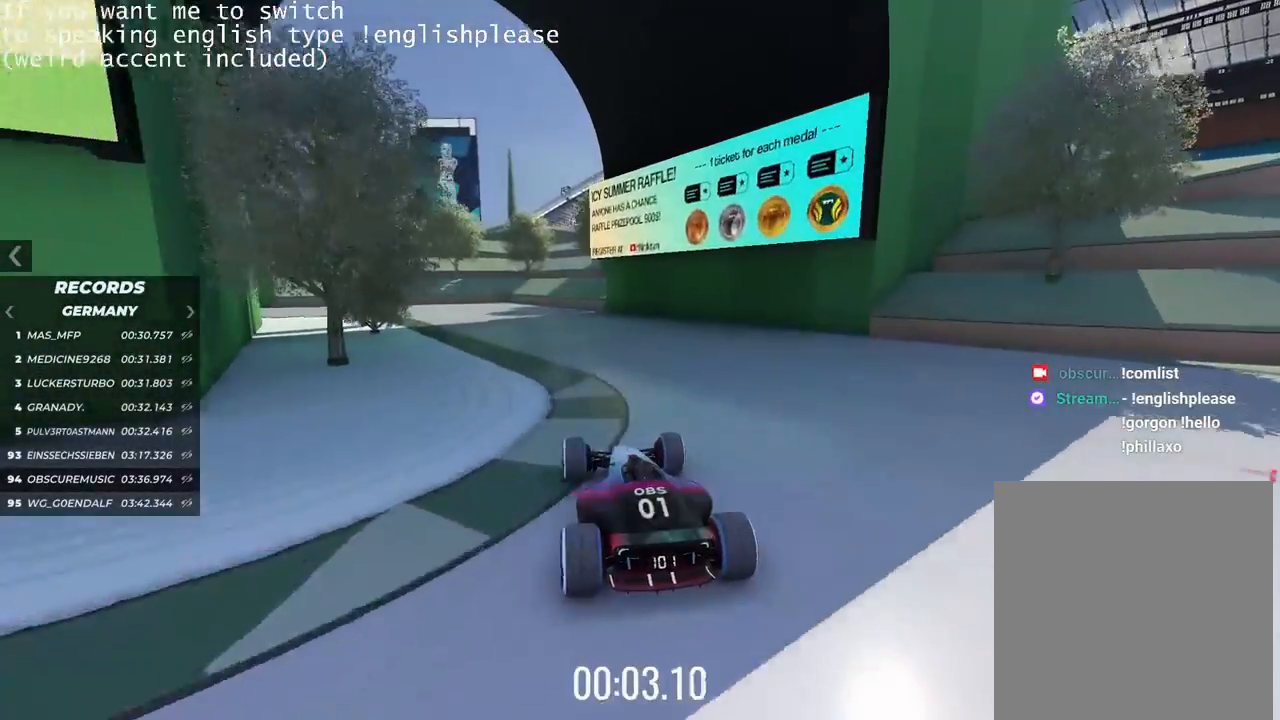
{"keys": ["left", "up"], "events": [[117, "left", "down"]]}
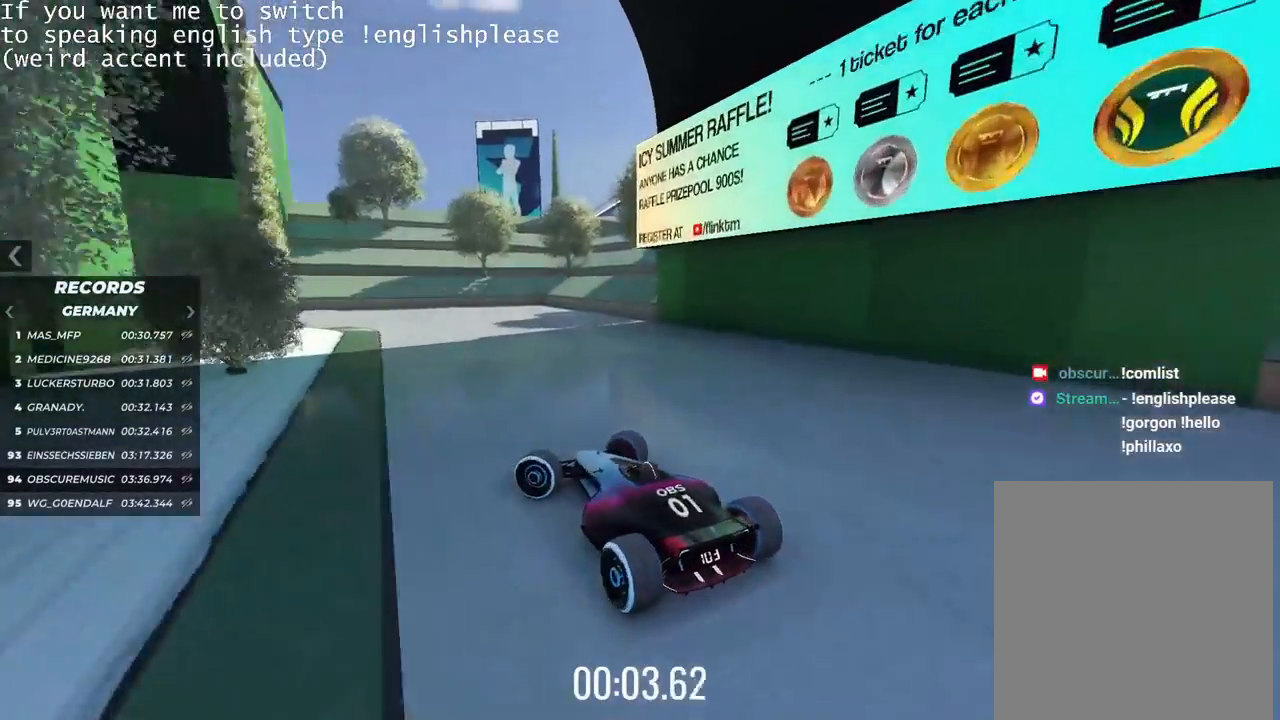
{"keys": ["up"], "events": [[400, "left", "up"]]}
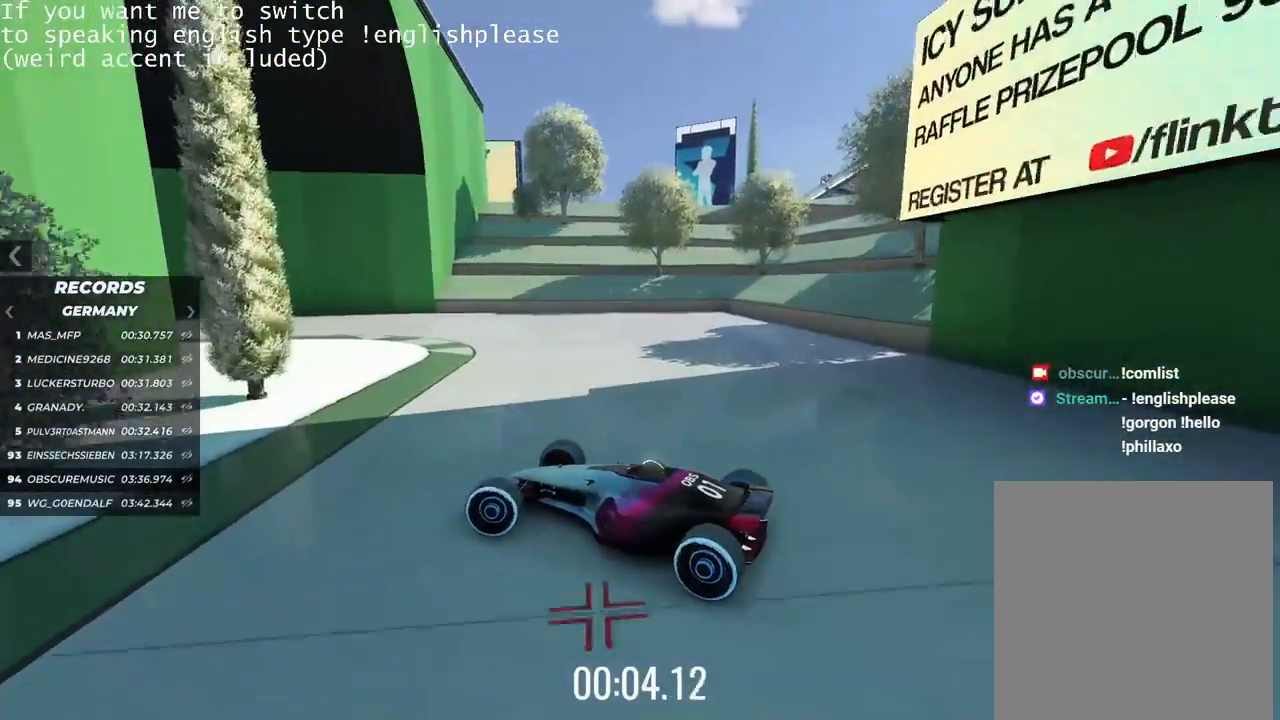
{"keys": ["right", "up"], "events": [[151, "right", "down"]]}